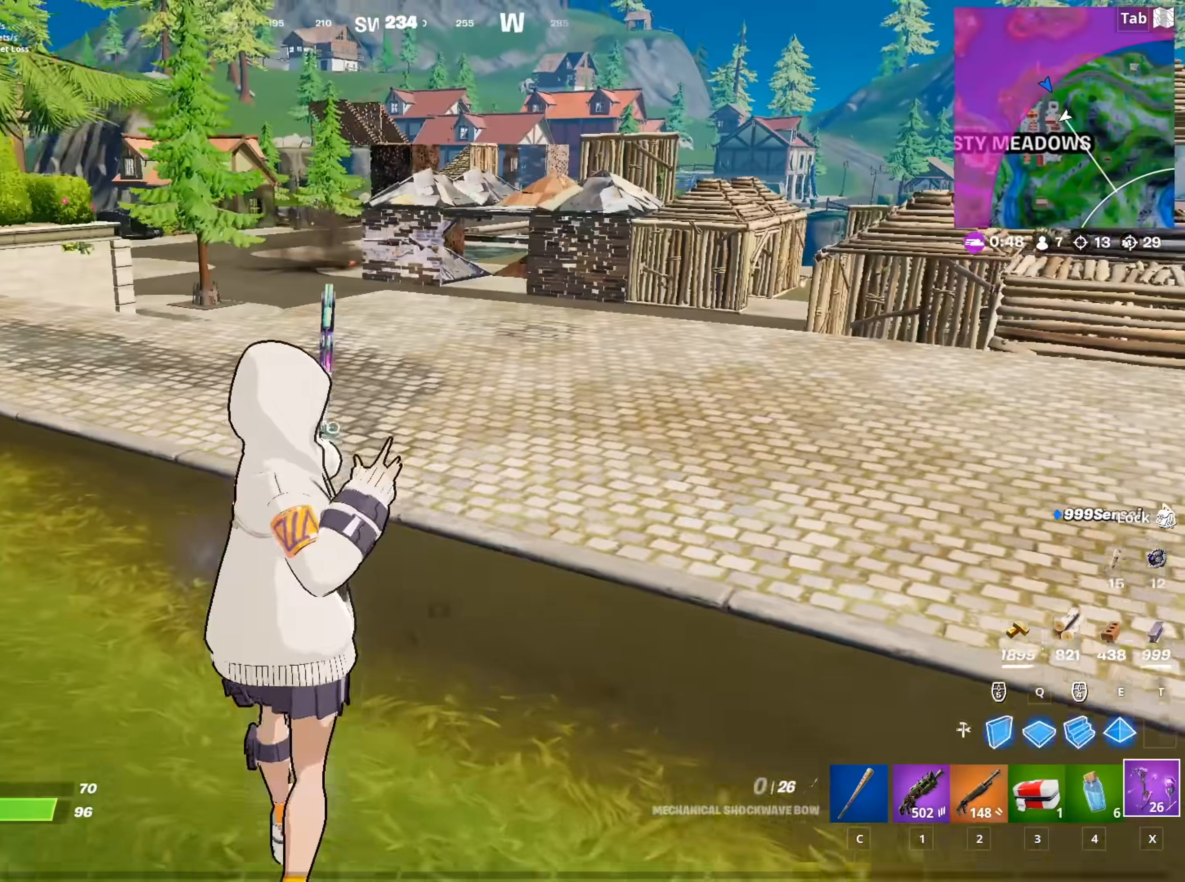
Gameplay with keyboard and mouse; each line is a JSON object with the keys and mouse buttons held at the frame after it. "events" lists presses ("down") and releases ("up") of "1", "2", "3", "4", "5", "a", "alt", "c", "caps_lock", "ctrl", "d", "e", "f", "g", "q", "r", "s", "shift", "space", "t", "tab", "v", "w", "x", "z", "mouse_left", "mouse_wheel" and "mouse_right" between this image and that frame as [ms after this image, input, new state], when the widget could be followed in between. "mouse_left", "mouse_wheel", "mouse_right" = the "left", "wheel", "right" buttons of the "mouse" list. No other keys are recorded. "wheel" means that the mouse wheel is clicked or scrolled. "mouse_move" is the direction in which the mouse moves at that frame (one of eight, or "still"), when it could be read.
{"keys": ["d", "space", "w"], "mouse": [], "mouse_move": "still", "events": [[17, "space", "down"], [101, "space", "up"], [201, "space", "down"], [301, "d", "down"], [301, "space", "up"], [384, "space", "down"]]}
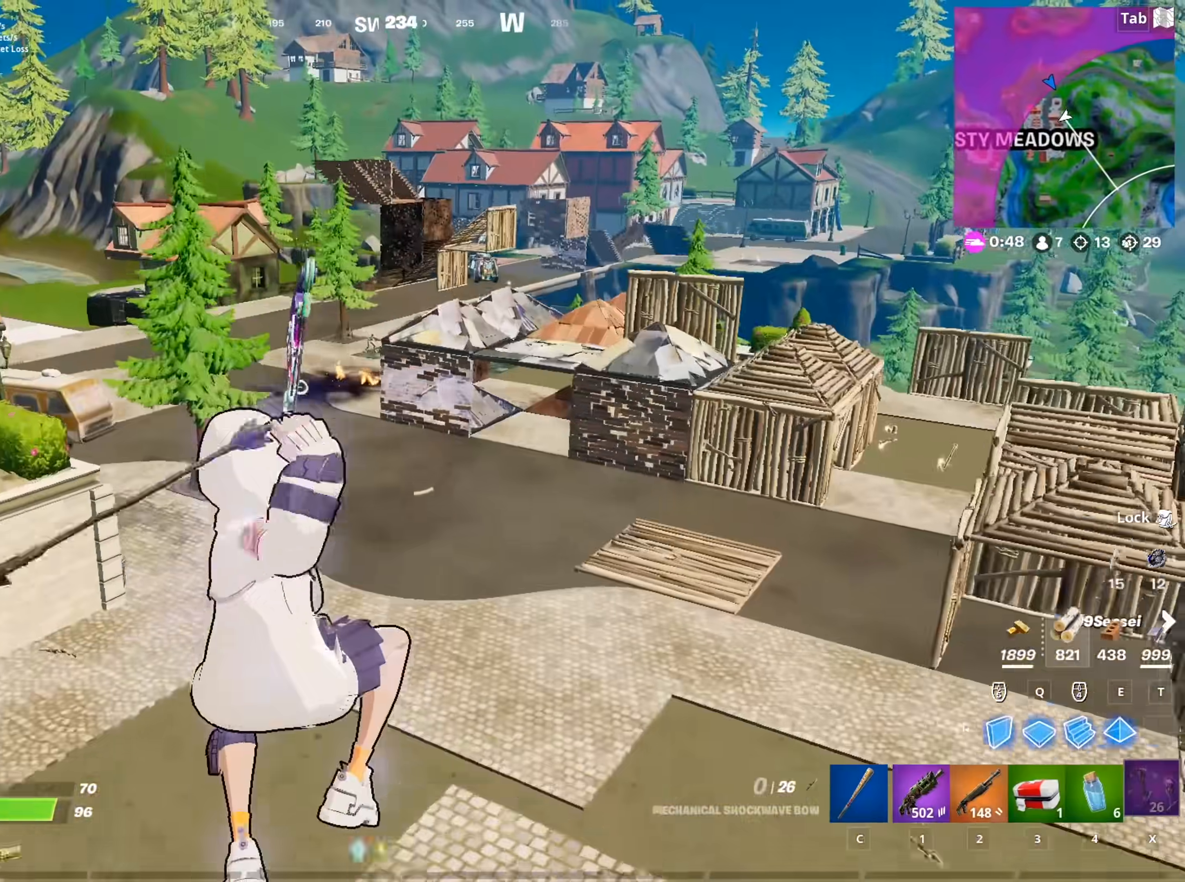
{"keys": ["d", "w"], "mouse": [], "mouse_move": "still", "events": [[33, "space", "up"]]}
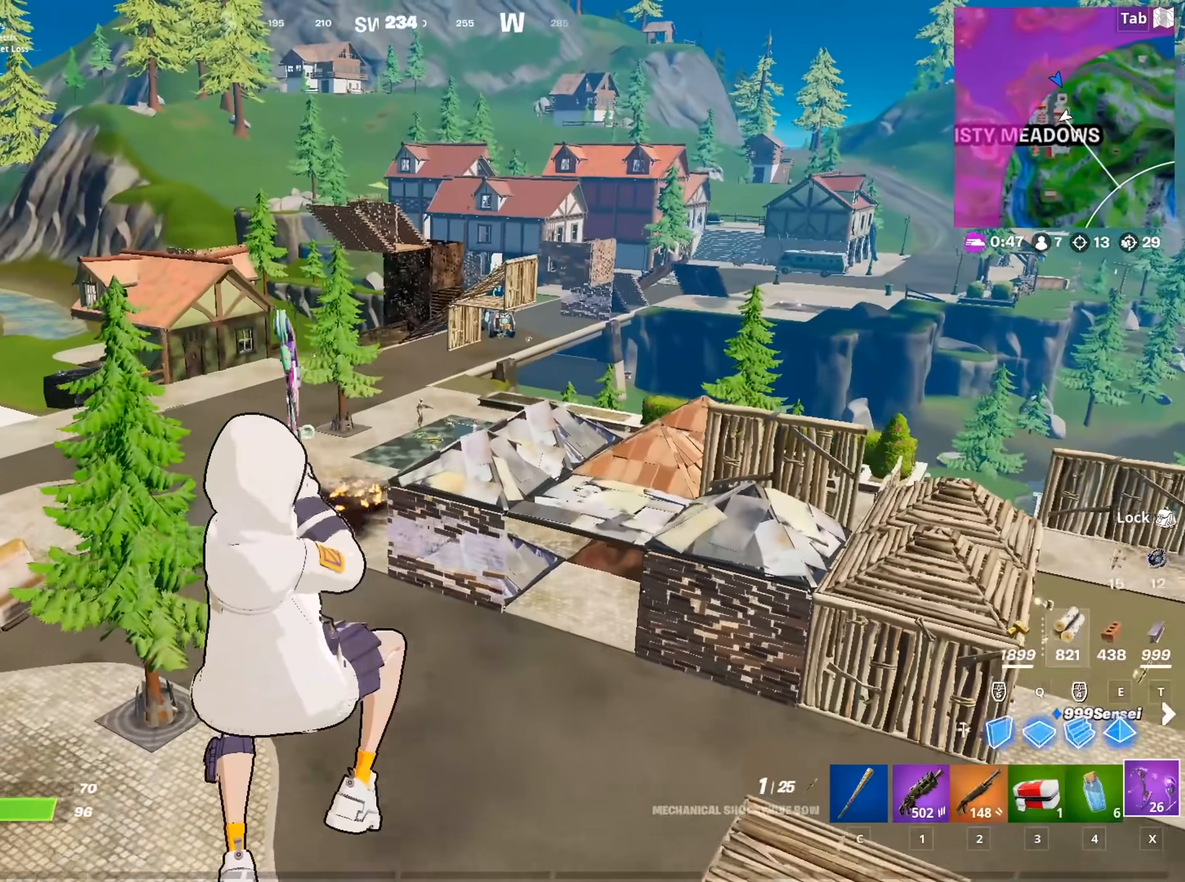
{"keys": ["d", "w"], "mouse": [], "mouse_move": "right", "events": [[234, "2", "down"], [367, "2", "up"]]}
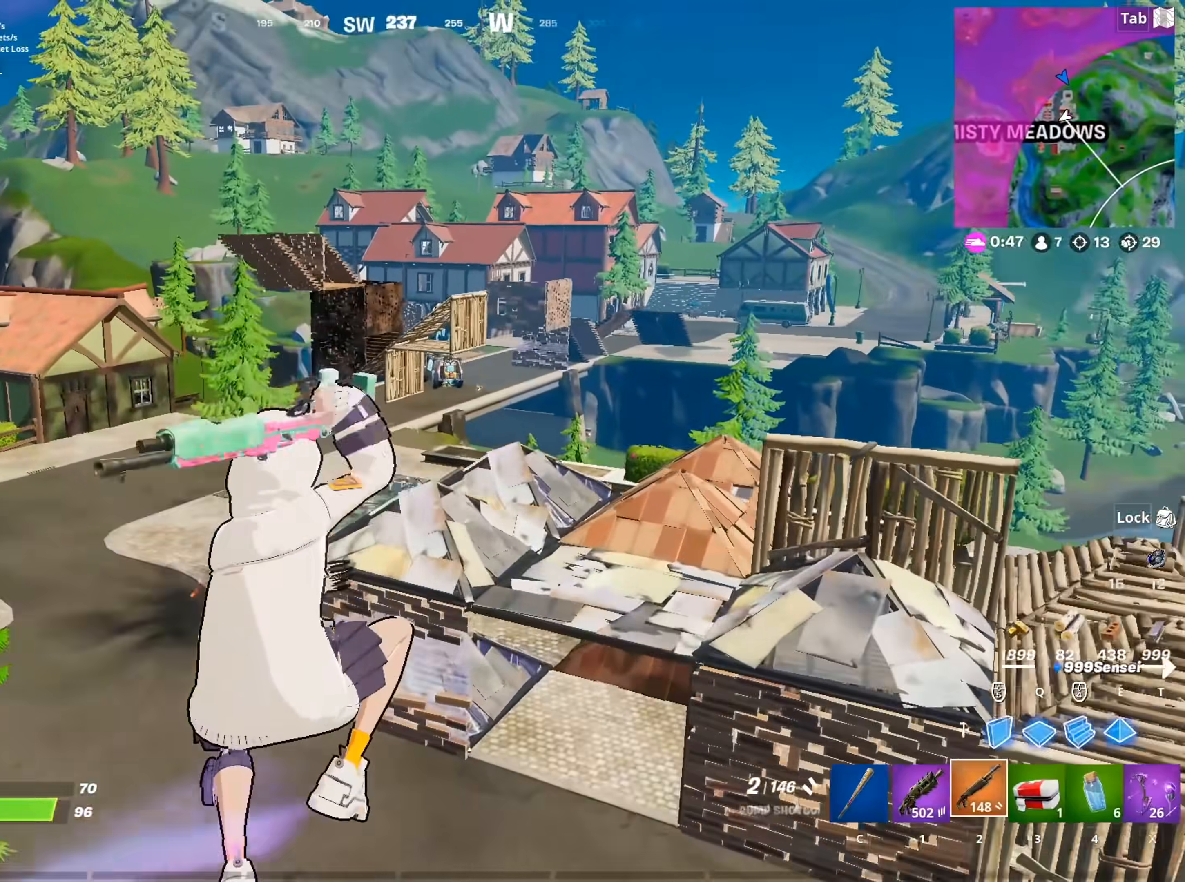
{"keys": ["d", "shift", "w"], "mouse": ["right"], "mouse_move": "right", "events": [[484, "mouse_right", "down"], [484, "shift", "down"]]}
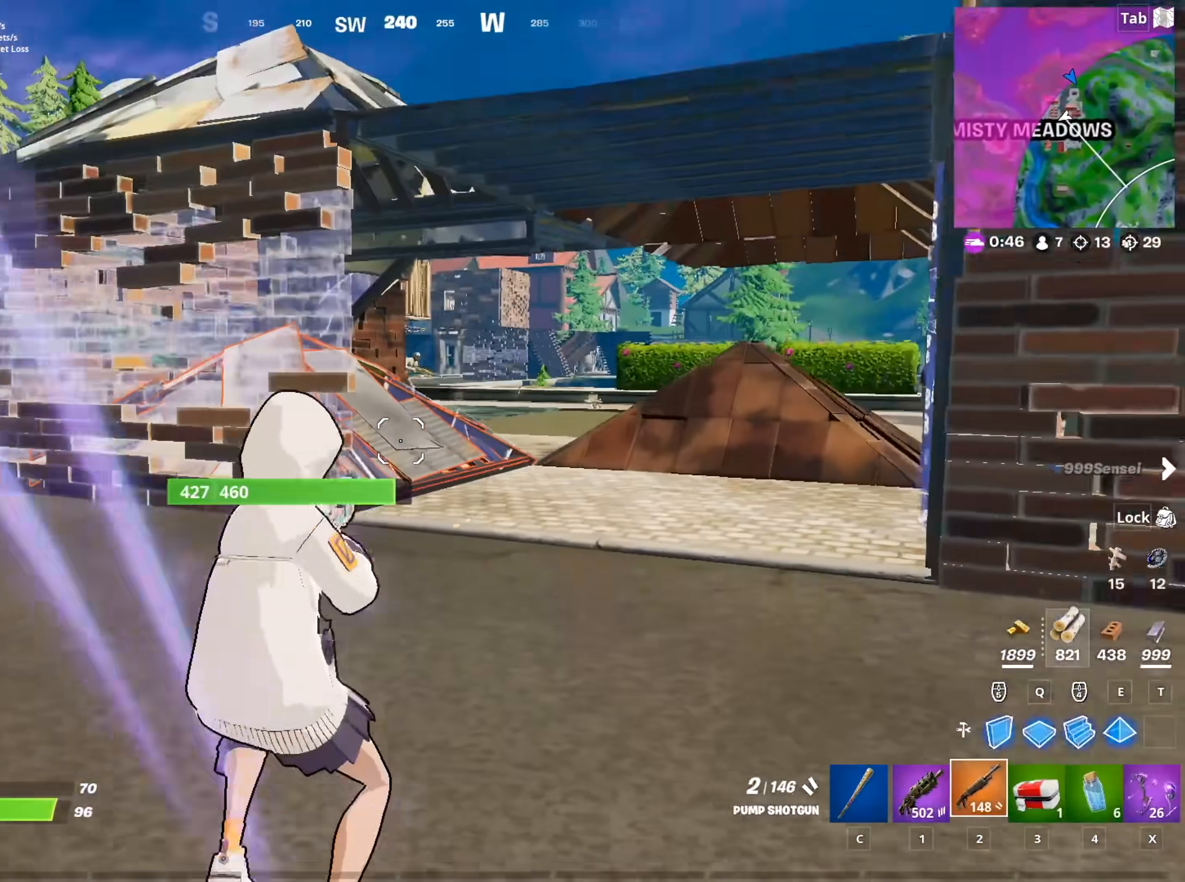
{"keys": ["1", "d", "w"], "mouse": [], "mouse_move": "down", "events": [[217, "shift", "up"], [401, "mouse_left", "down"], [451, "mouse_left", "up"], [501, "1", "down"], [501, "mouse_right", "up"]]}
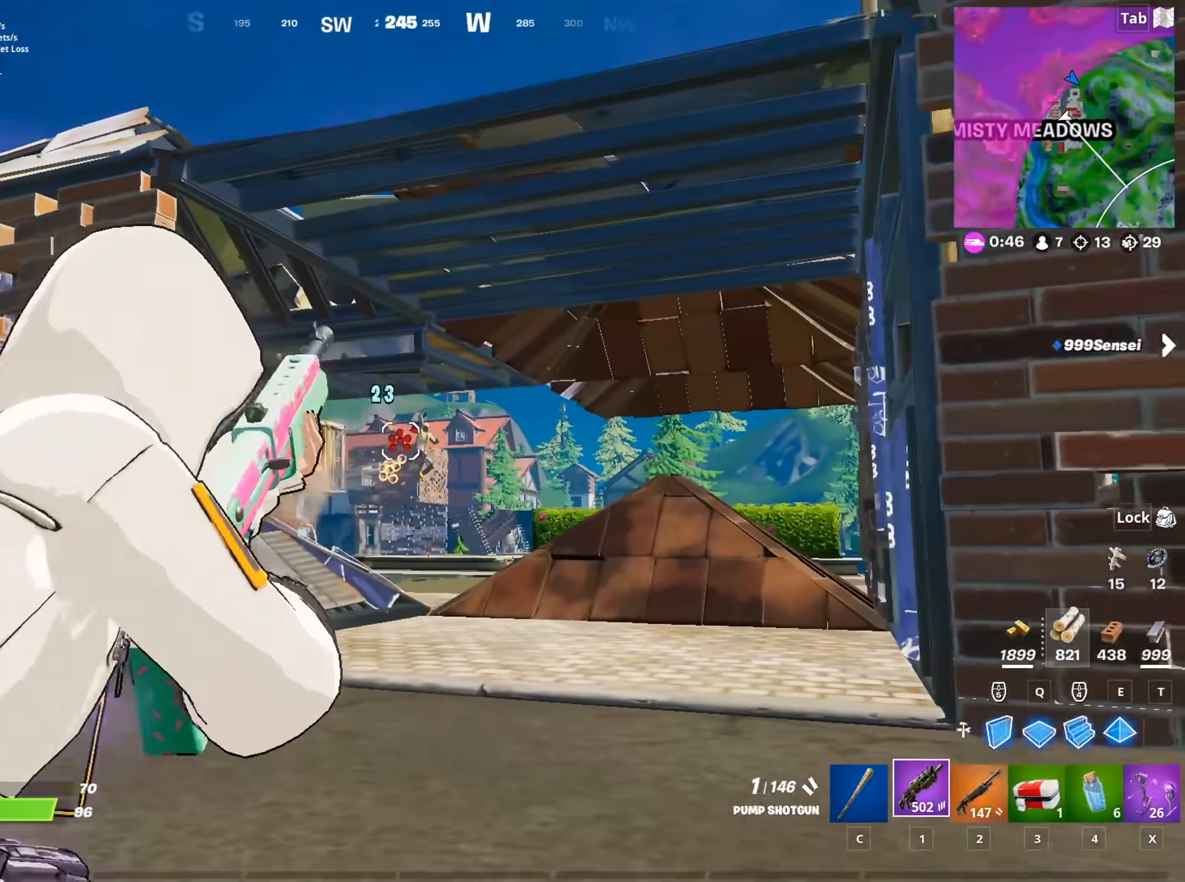
{"keys": ["a", "space", "w"], "mouse": ["left", "right"], "mouse_move": "right", "events": [[83, "1", "up"], [133, "mouse_right", "down"], [233, "d", "up"], [233, "mouse_left", "down"], [367, "space", "down"], [467, "a", "down"]]}
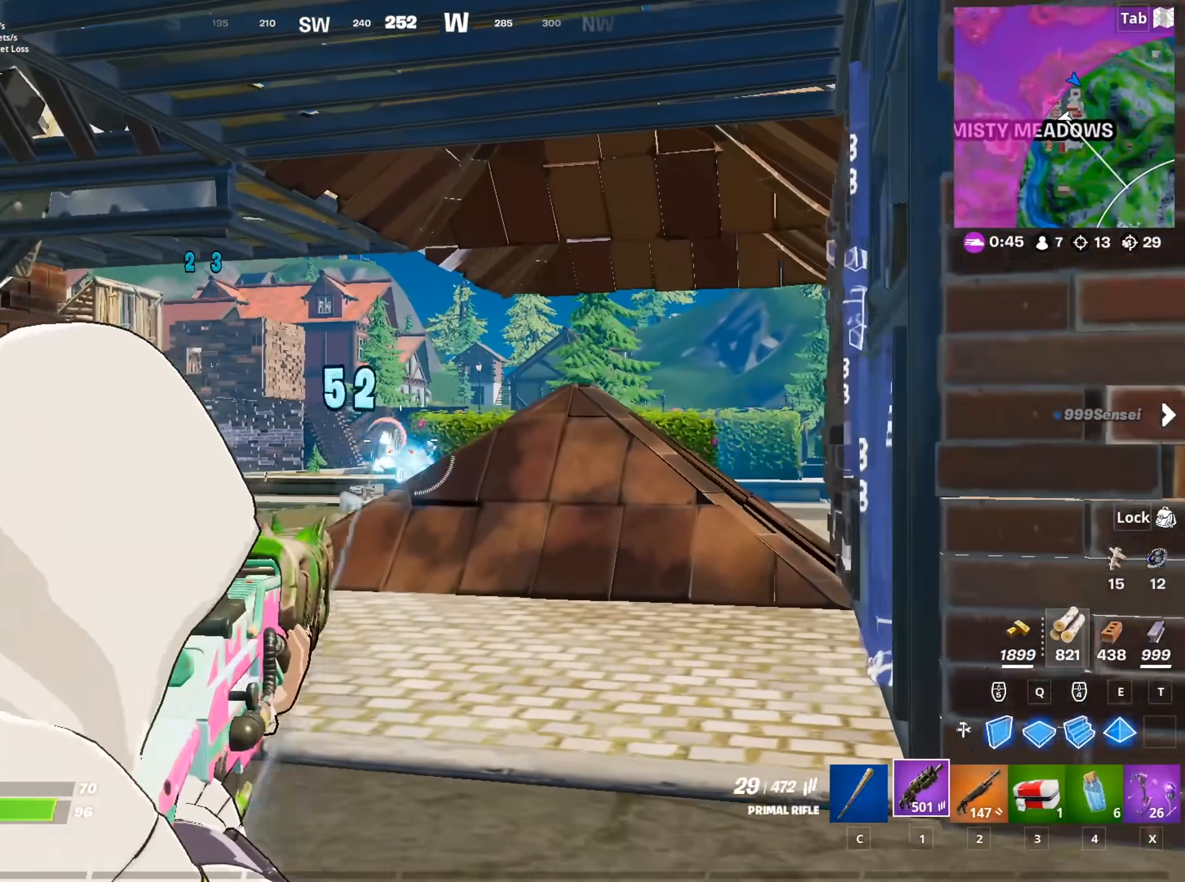
{"keys": ["d", "space", "w"], "mouse": ["left"], "mouse_move": "up", "events": [[50, "space", "up"], [251, "a", "up"], [434, "mouse_right", "up"], [484, "d", "down"], [484, "space", "down"]]}
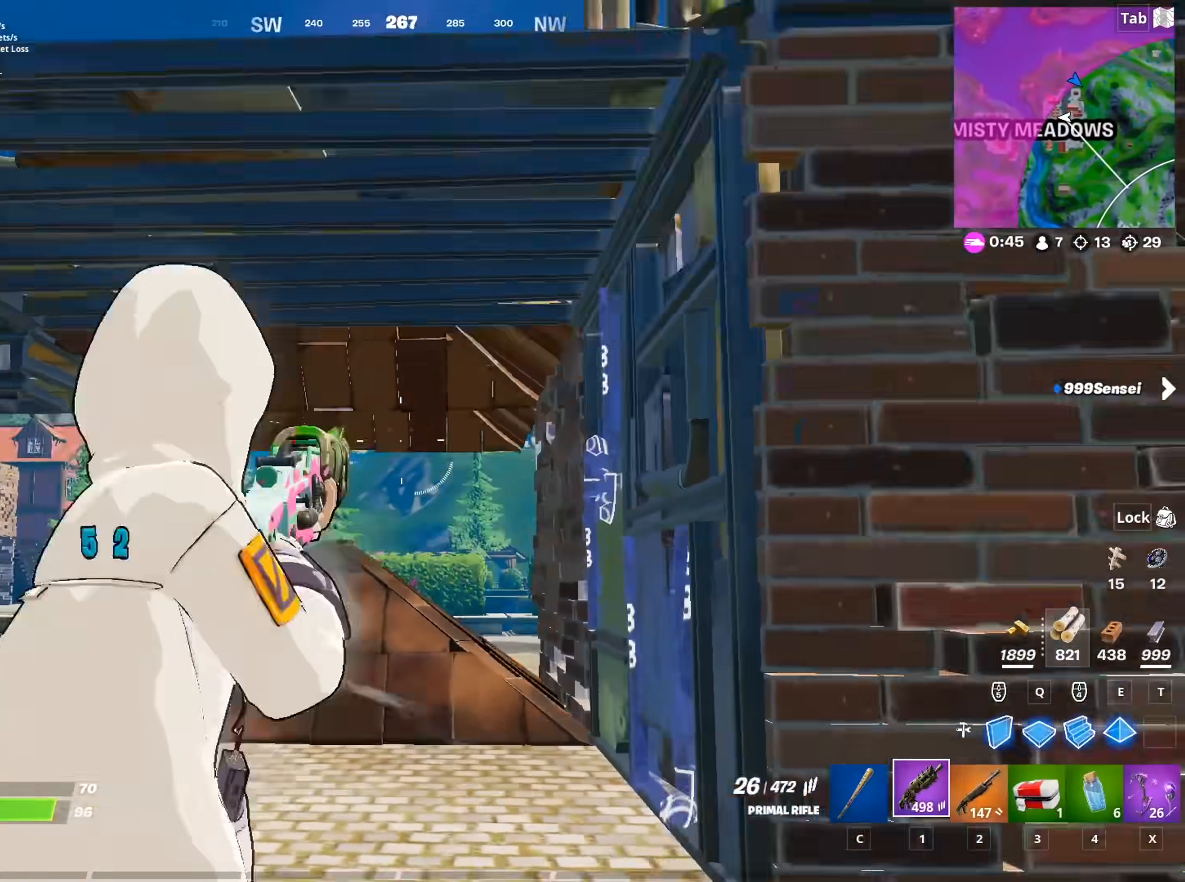
{"keys": ["w"], "mouse": [], "mouse_move": "up", "events": [[267, "space", "up"], [350, "2", "down"], [400, "d", "up"], [400, "mouse_left", "up"], [450, "2", "up"]]}
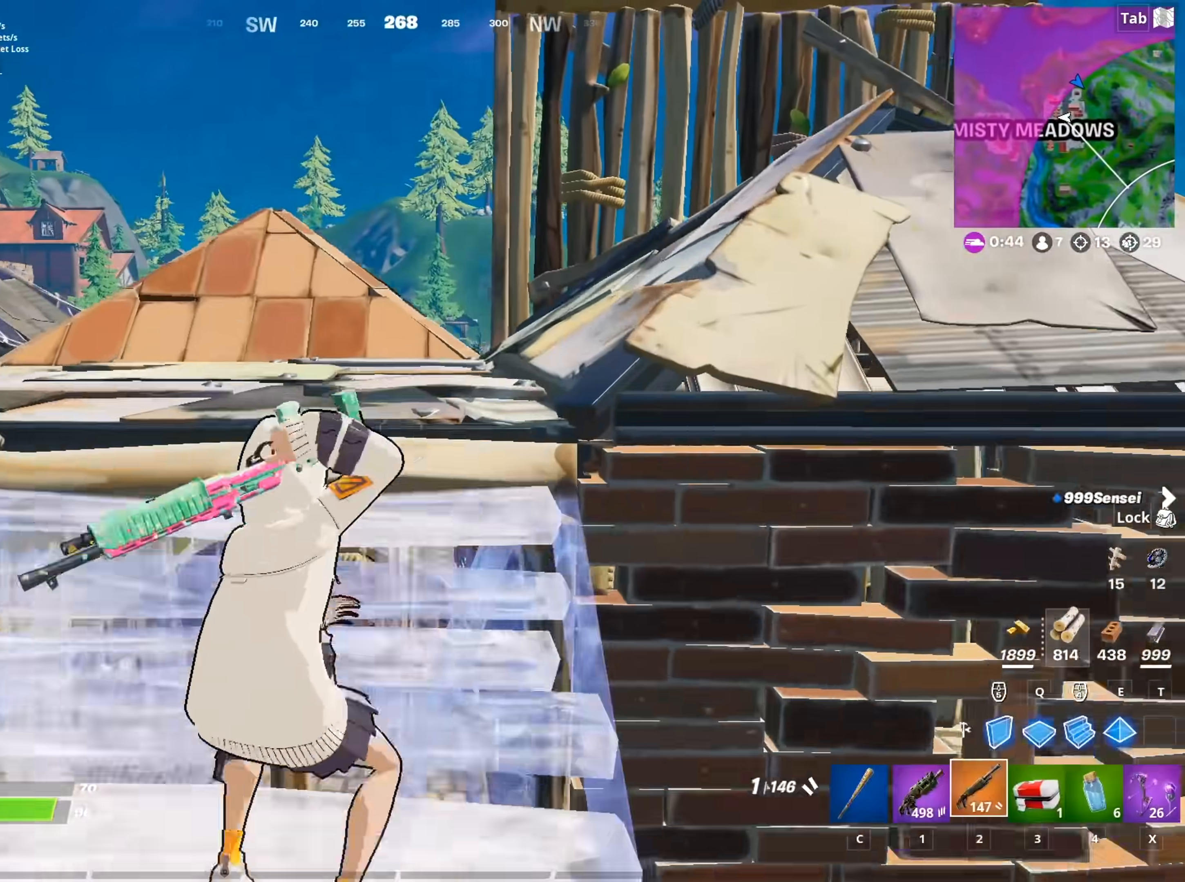
{"keys": ["w"], "mouse": [], "mouse_move": "down", "events": []}
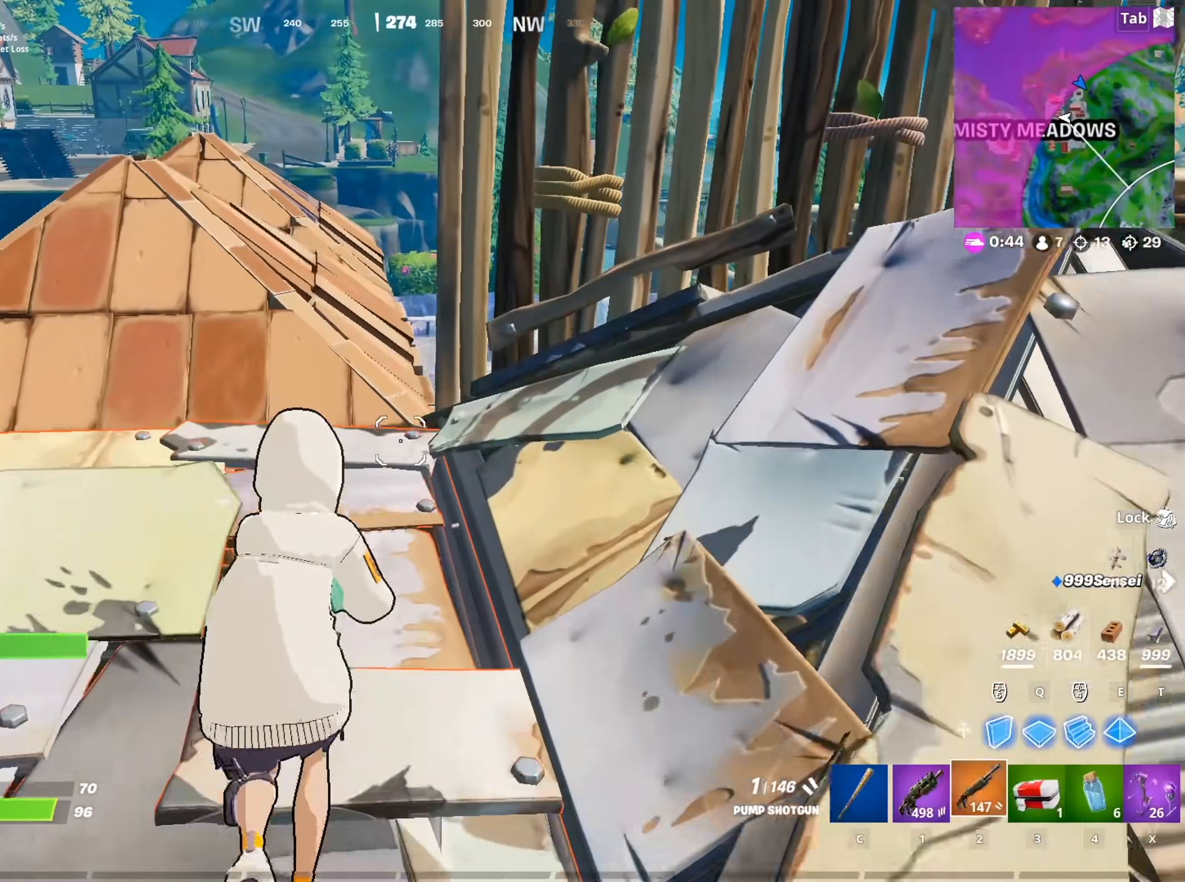
{"keys": ["space", "w"], "mouse": [], "mouse_move": "down", "events": [[250, "a", "down"], [334, "space", "down"], [484, "a", "up"]]}
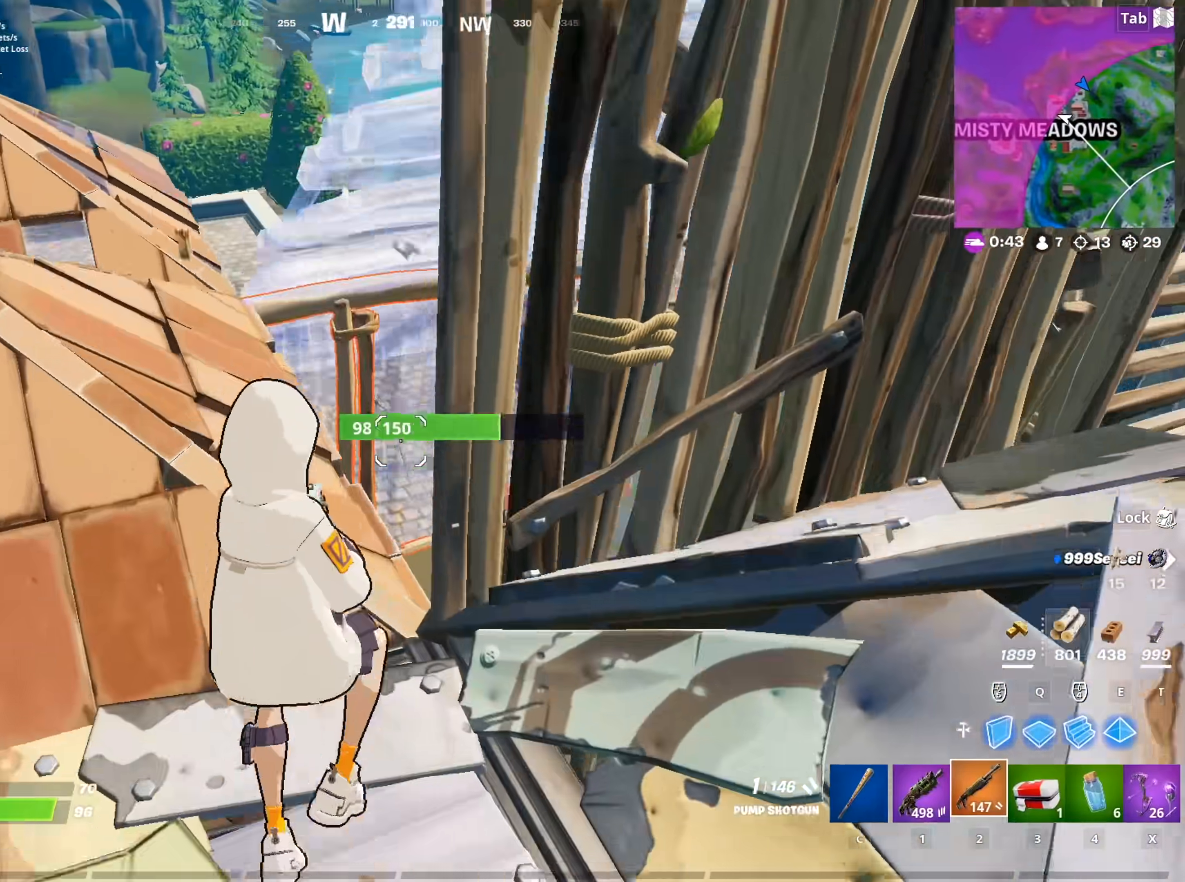
{"keys": ["a", "w"], "mouse": ["left"], "mouse_move": "up", "events": [[67, "space", "up"], [167, "a", "down"], [501, "mouse_left", "down"]]}
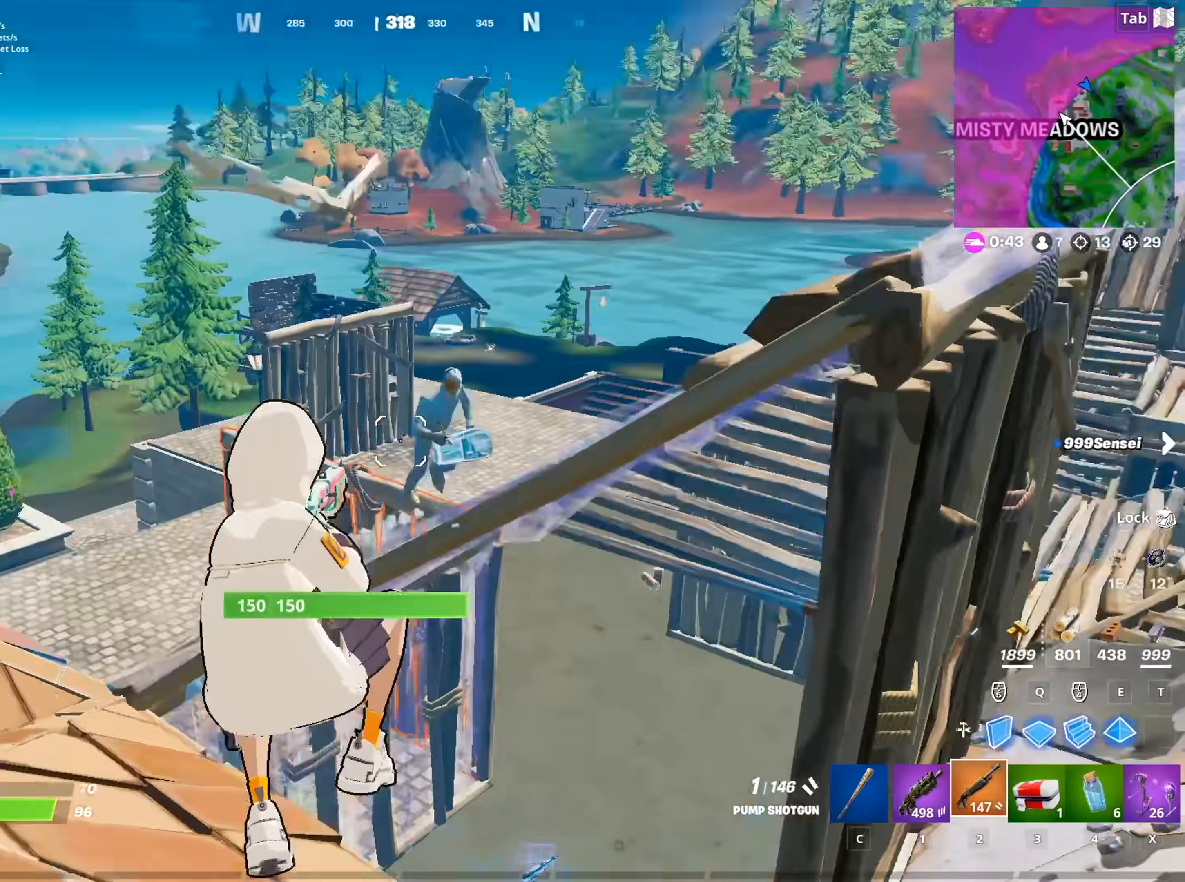
{"keys": ["d", "space"], "mouse": ["left"], "mouse_move": "left", "events": [[83, "w", "up"], [317, "a", "up"], [317, "d", "down"], [500, "space", "down"]]}
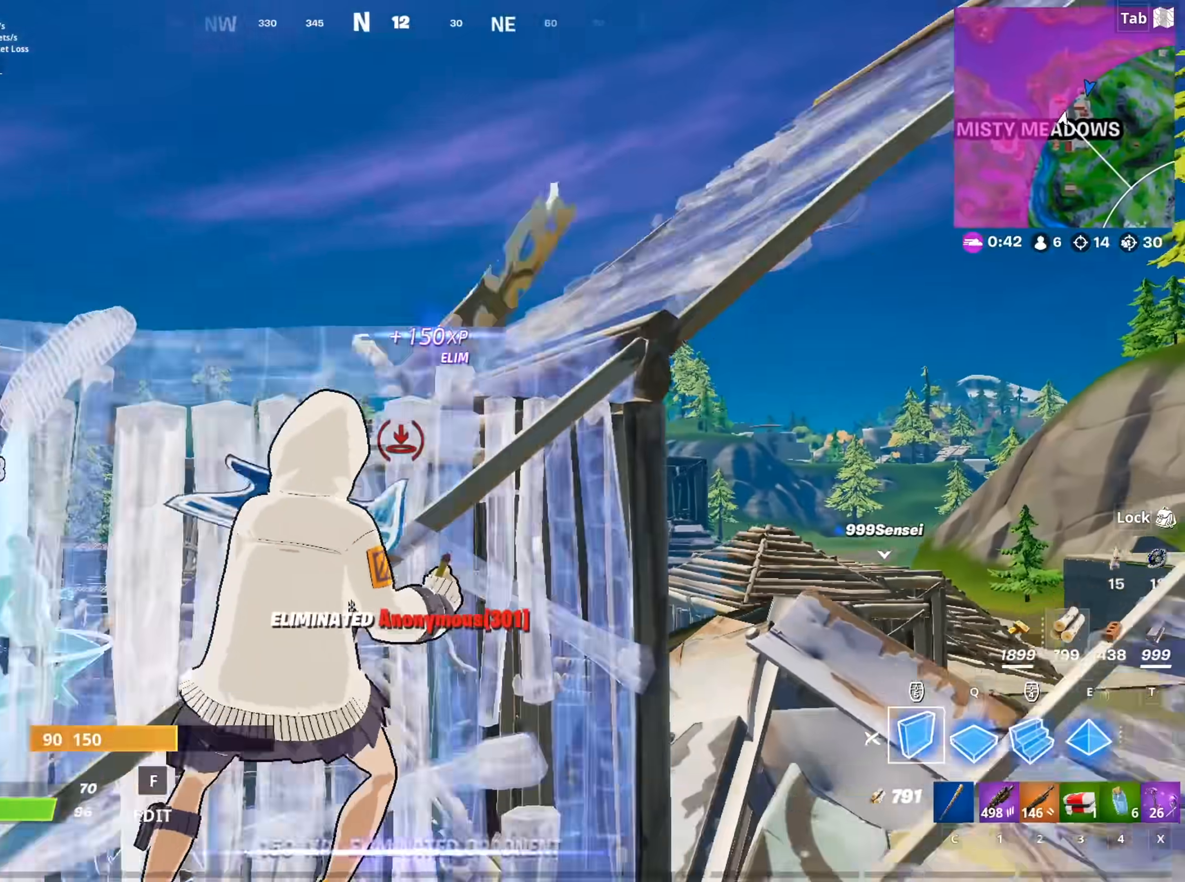
{"keys": ["w"], "mouse": ["left"], "mouse_move": "up", "events": [[184, "w", "down"], [234, "q", "down"], [267, "space", "up"], [417, "q", "up"], [468, "d", "up"]]}
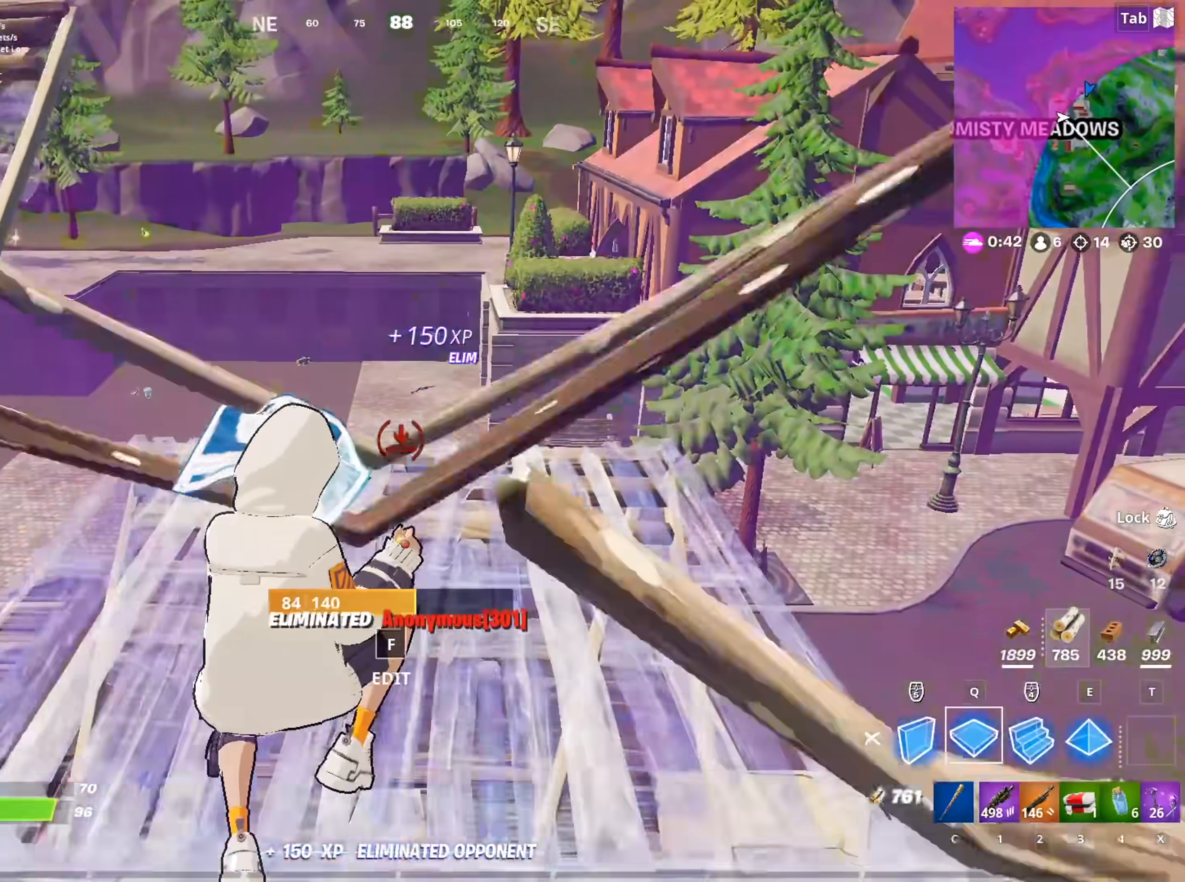
{"keys": ["w"], "mouse": [], "mouse_move": "still", "events": [[17, "mouse_left", "up"], [50, "x", "down"], [150, "x", "up"]]}
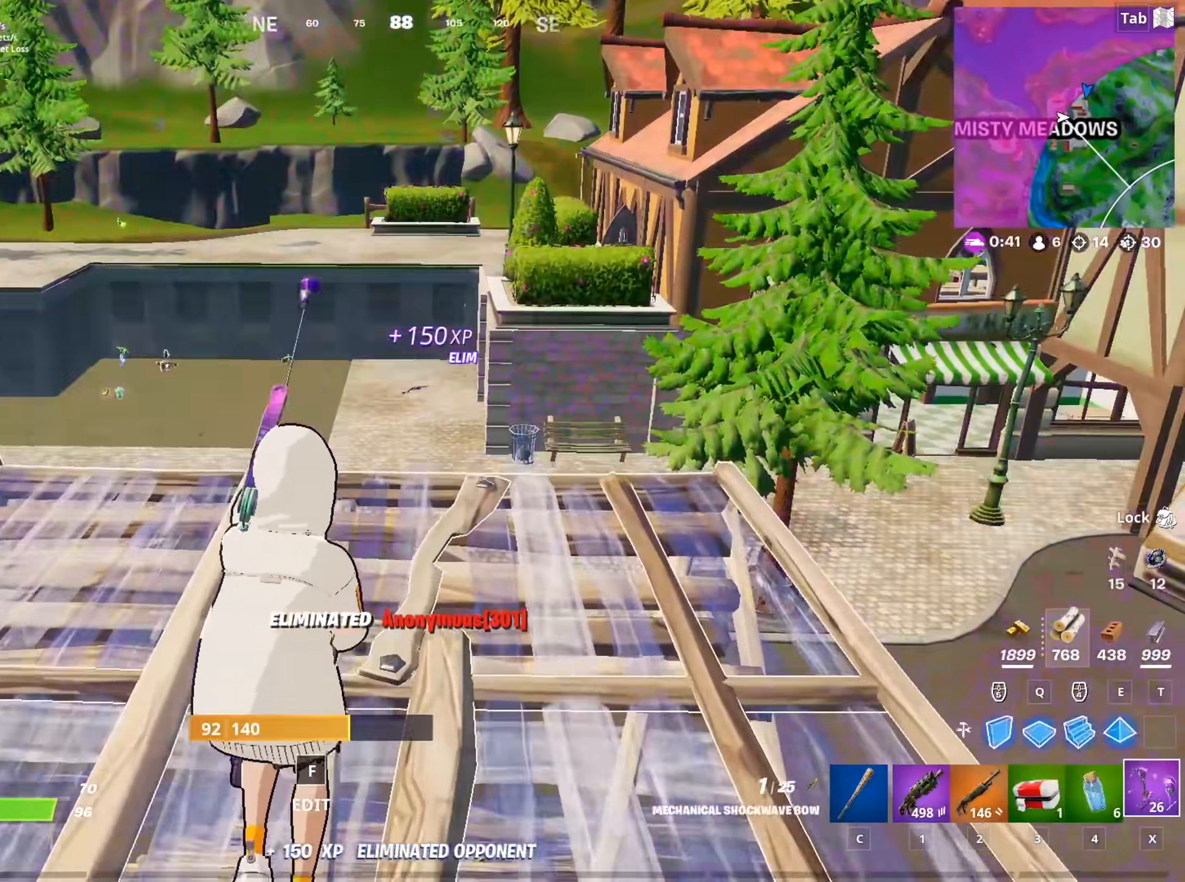
{"keys": ["a", "w"], "mouse": ["left"], "mouse_move": "down", "events": [[34, "mouse_left", "down"], [167, "a", "down"]]}
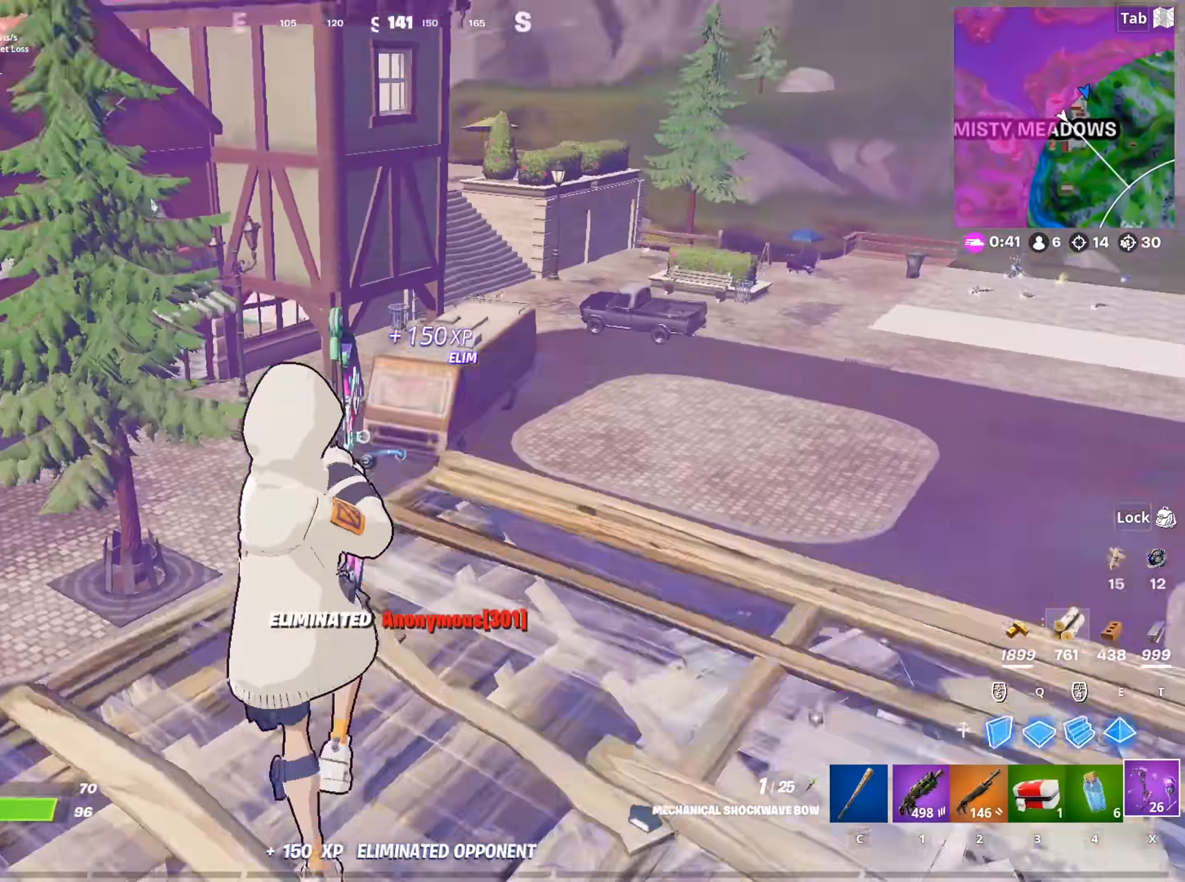
{"keys": ["w"], "mouse": ["left"], "mouse_move": "right", "events": [[233, "a", "up"]]}
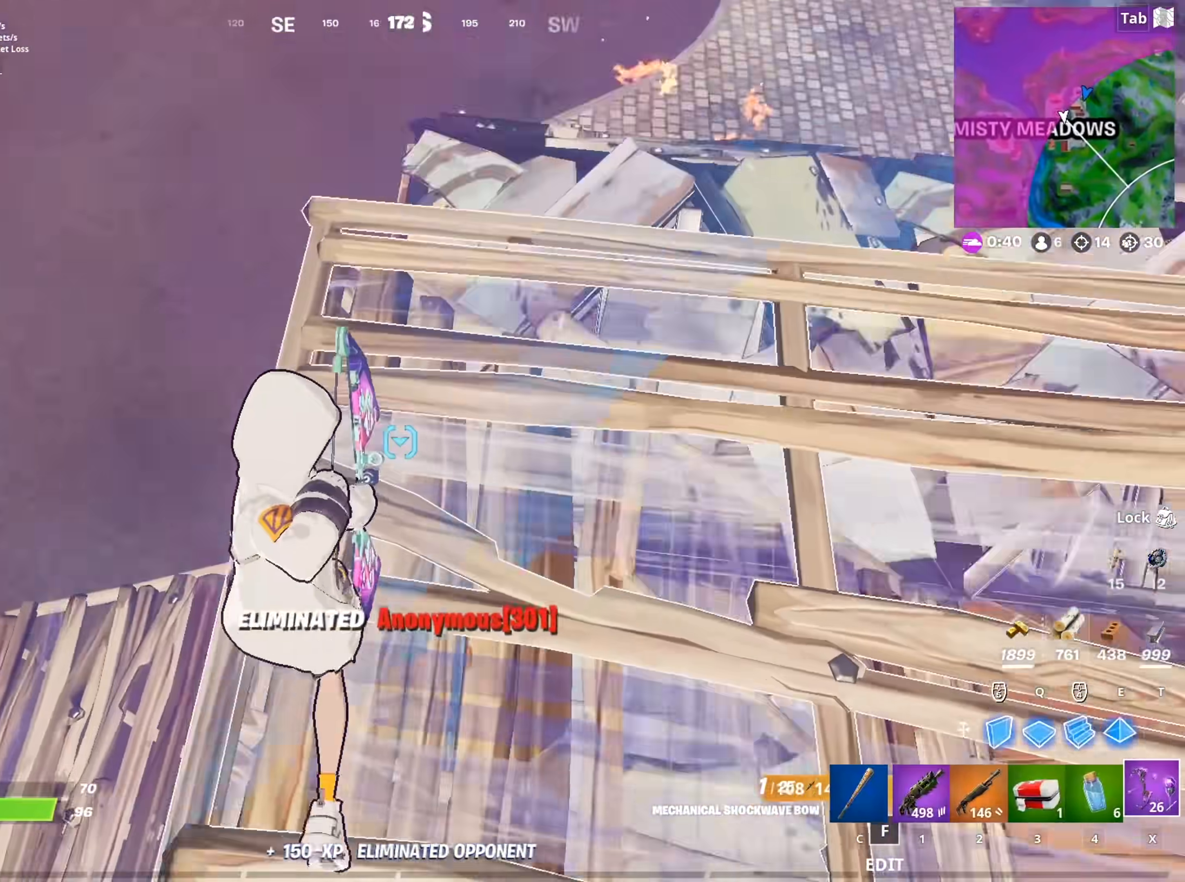
{"keys": ["a", "w"], "mouse": [], "mouse_move": "up-left", "events": [[251, "a", "down"], [284, "mouse_left", "up"]]}
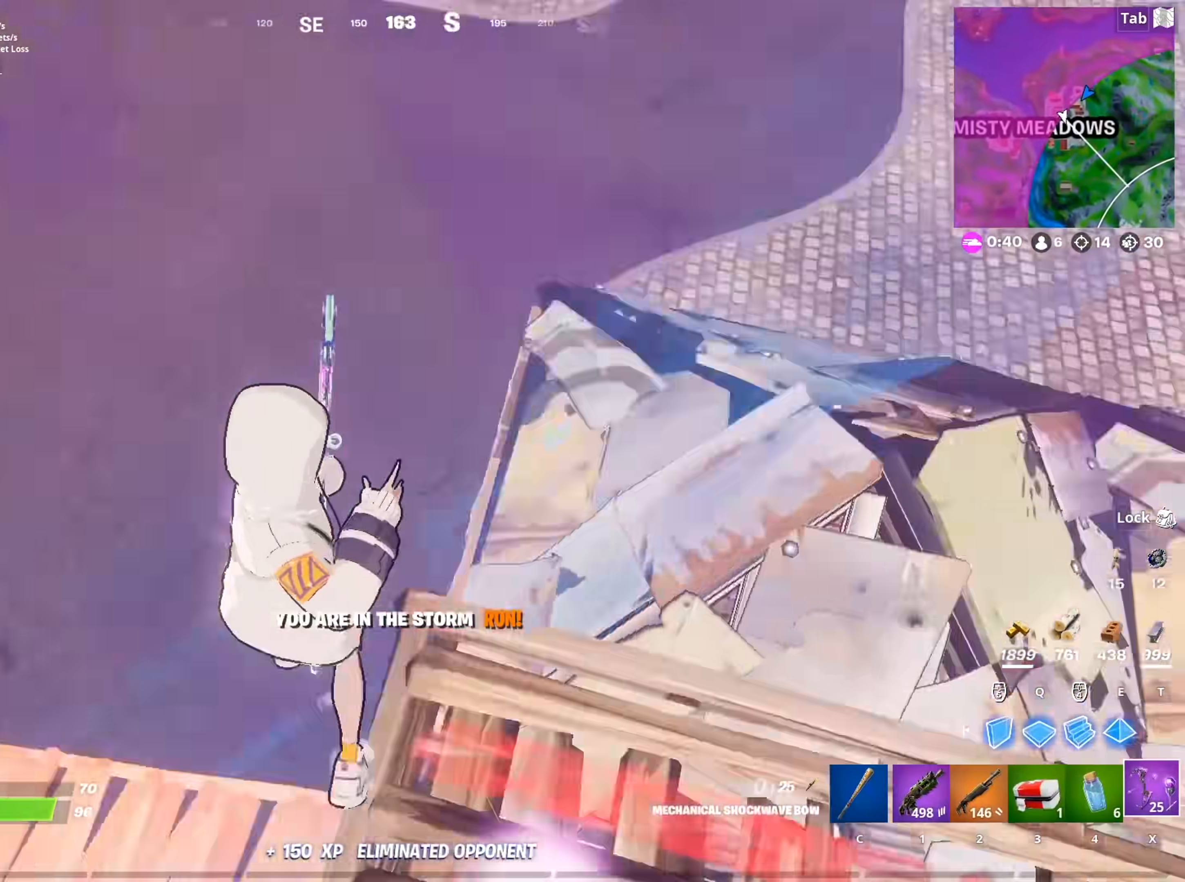
{"keys": ["w"], "mouse": [], "mouse_move": "still", "events": [[33, "a", "up"], [67, "space", "down"], [217, "space", "up"], [250, "space", "down"], [500, "space", "up"]]}
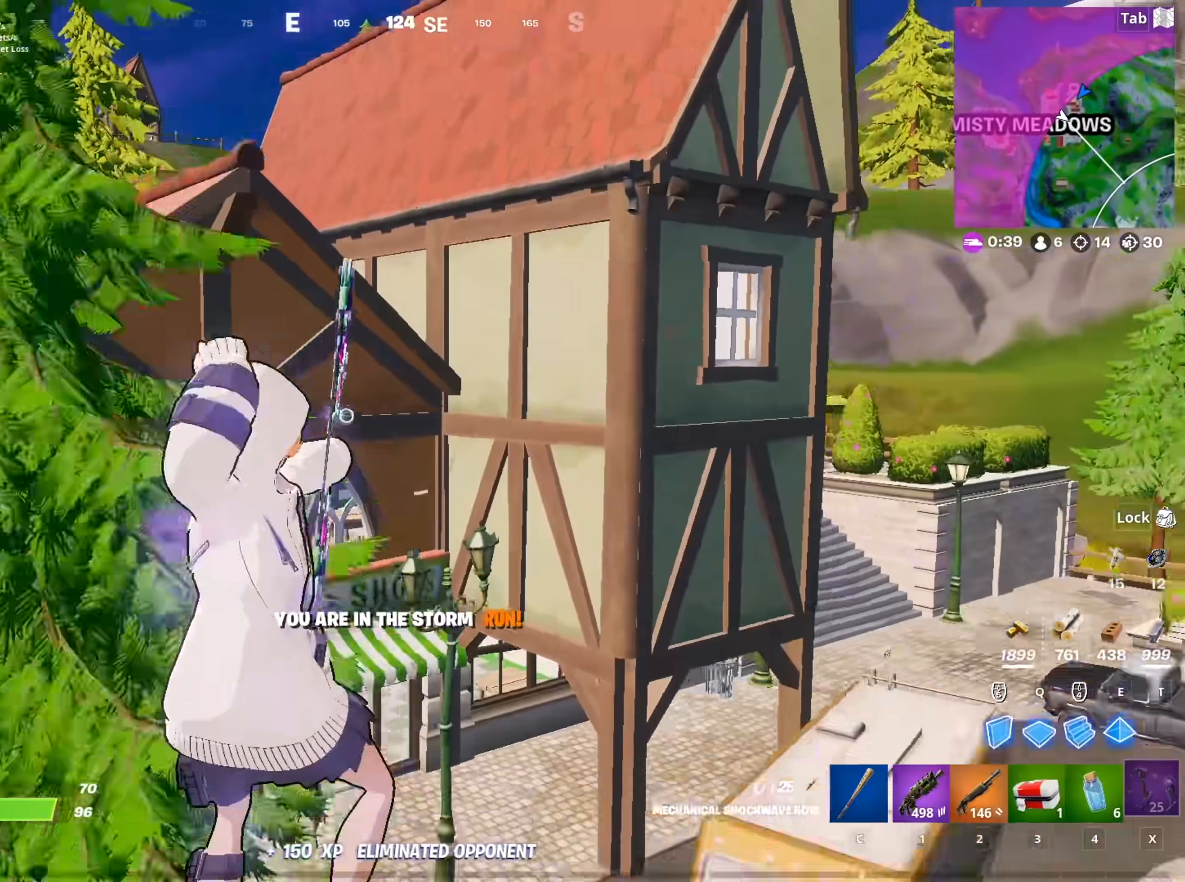
{"keys": ["d", "tab", "w"], "mouse": [], "mouse_move": "right", "events": [[317, "d", "down"], [417, "tab", "down"]]}
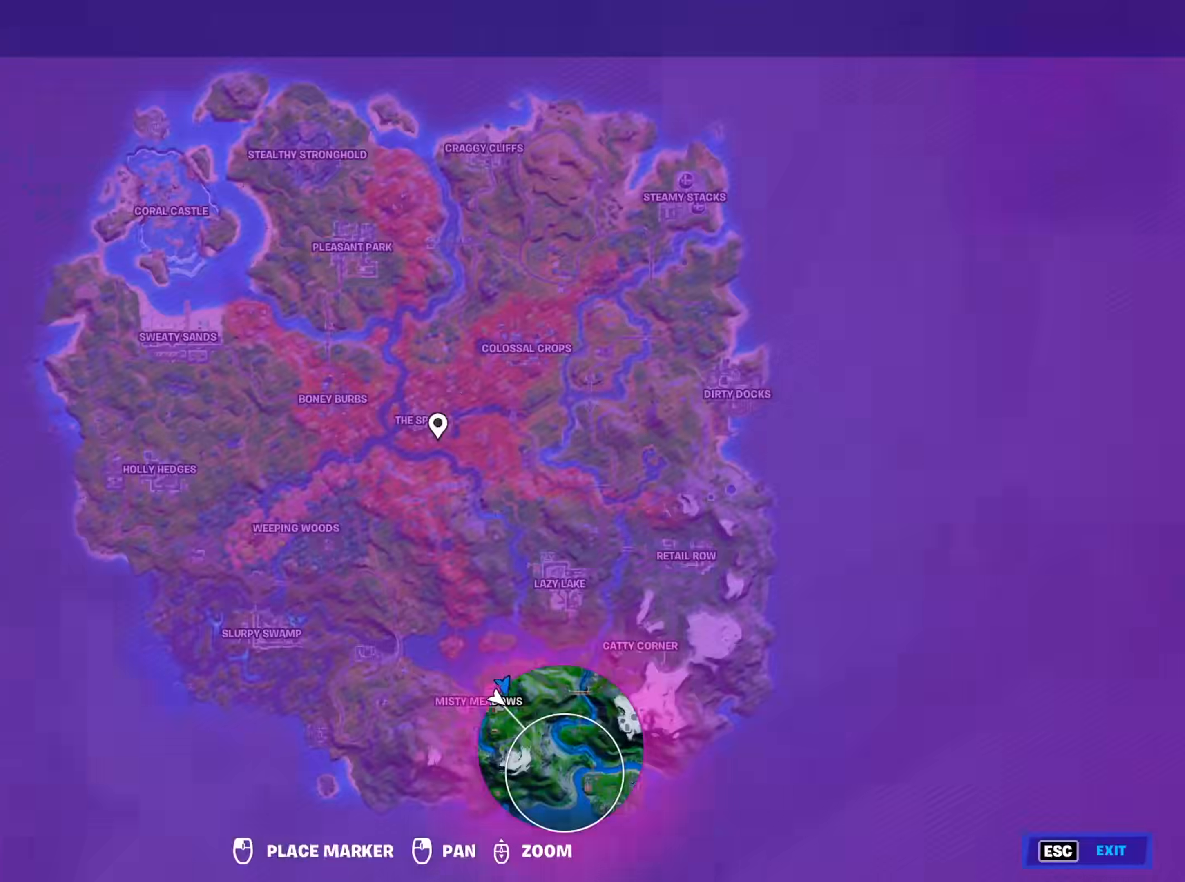
{"keys": ["d", "w"], "mouse": ["left"], "mouse_move": "right", "events": [[100, "tab", "up"], [334, "tab", "down"], [484, "mouse_left", "down"], [484, "tab", "up"]]}
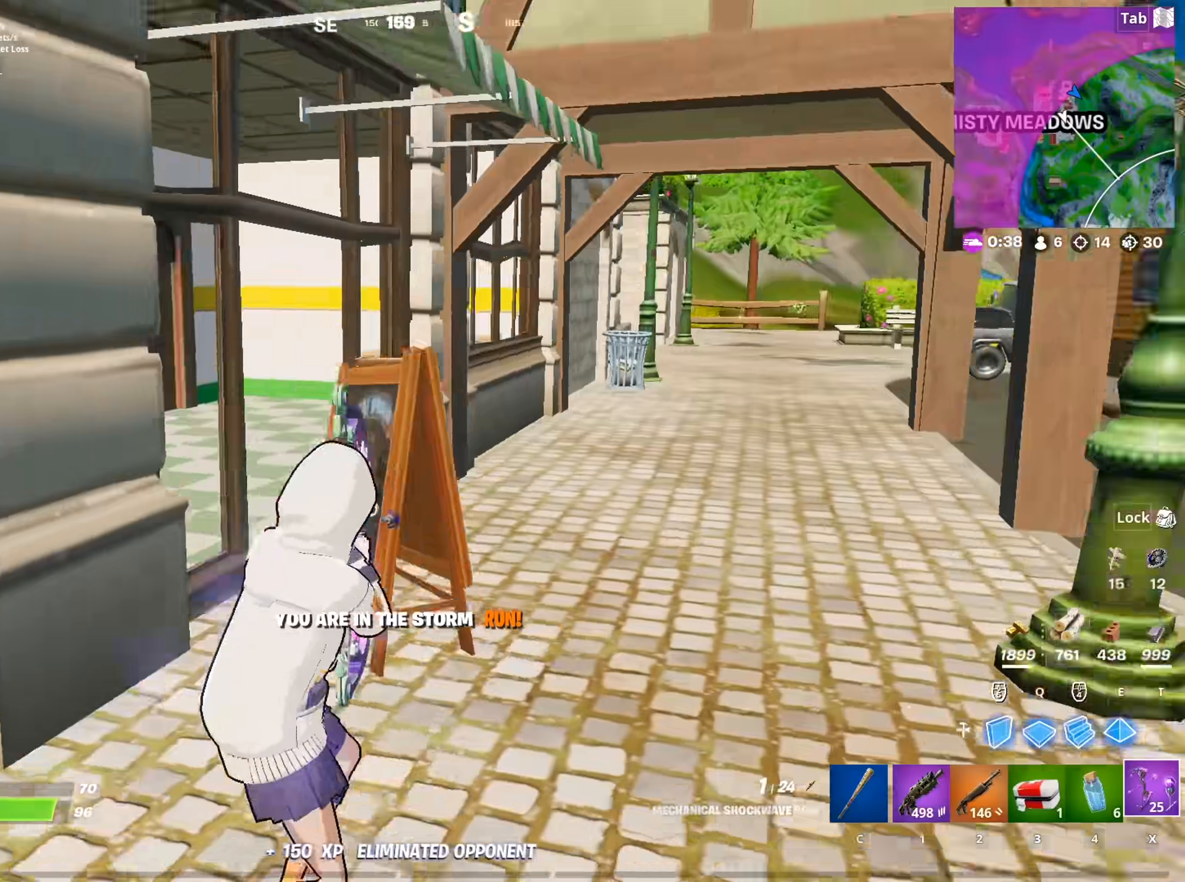
{"keys": ["d", "w"], "mouse": ["left"], "mouse_move": "still", "events": [[117, "d", "up"], [267, "d", "down"]]}
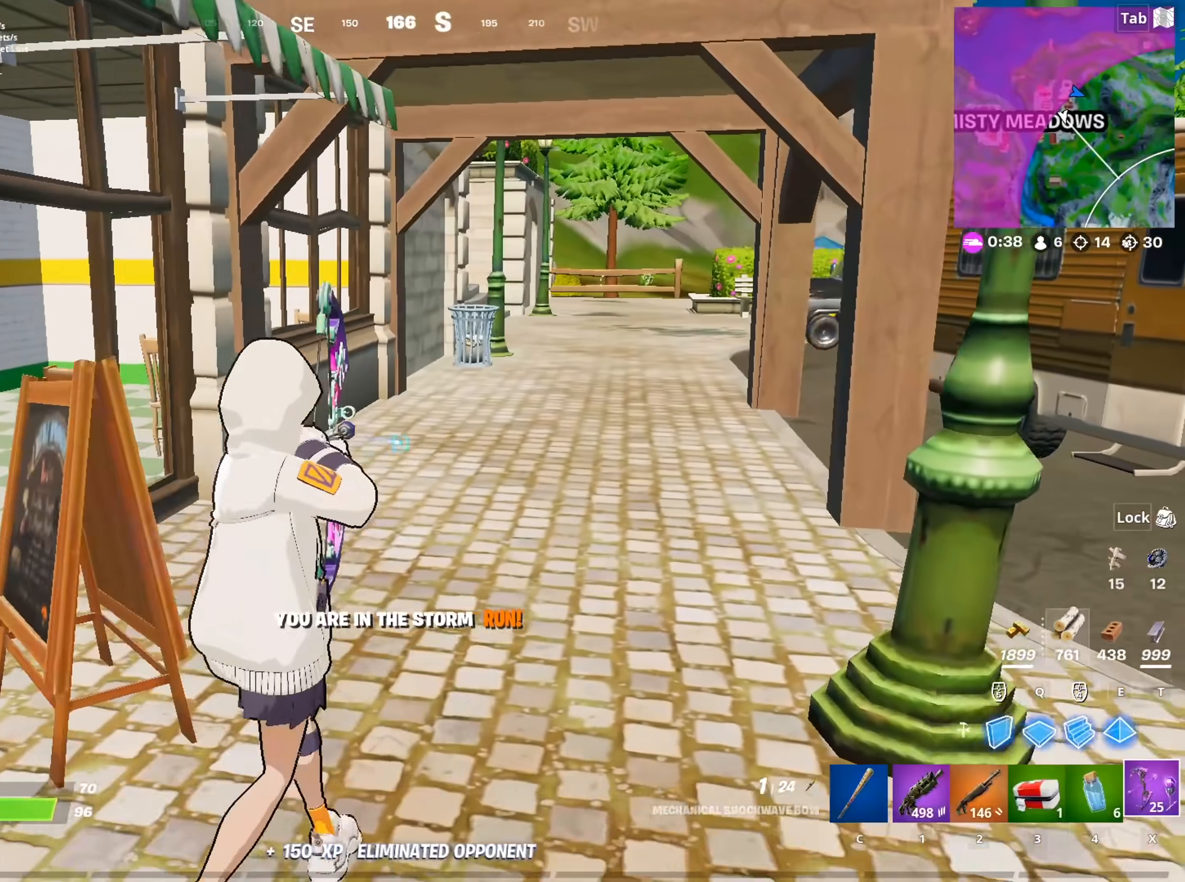
{"keys": ["w"], "mouse": ["left"], "mouse_move": "still", "events": [[284, "d", "up"]]}
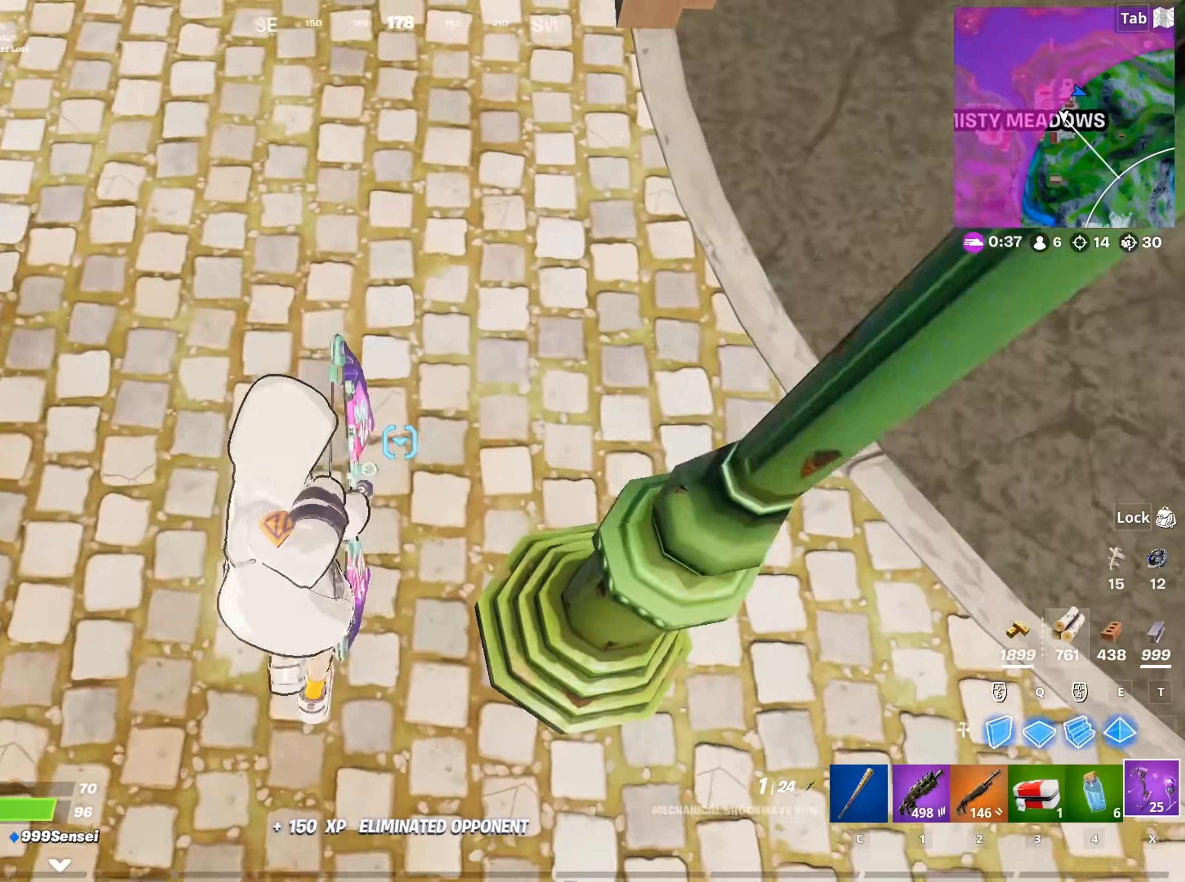
{"keys": ["w"], "mouse": [], "mouse_move": "up-left", "events": [[201, "mouse_left", "up"], [384, "space", "down"], [484, "space", "up"]]}
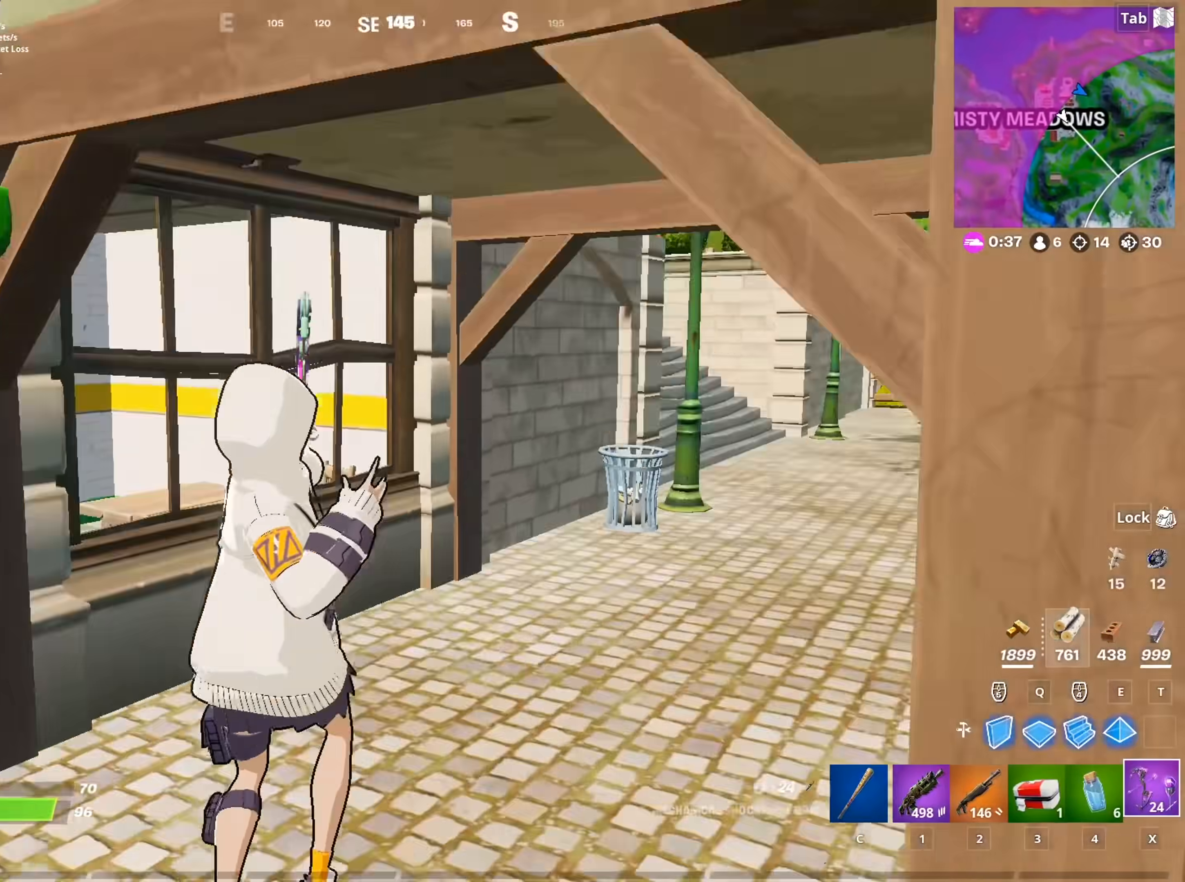
{"keys": ["a", "space", "w"], "mouse": [], "mouse_move": "still", "events": [[67, "space", "down"], [167, "space", "up"], [217, "a", "down"], [267, "space", "down"], [350, "space", "up"], [400, "space", "down"]]}
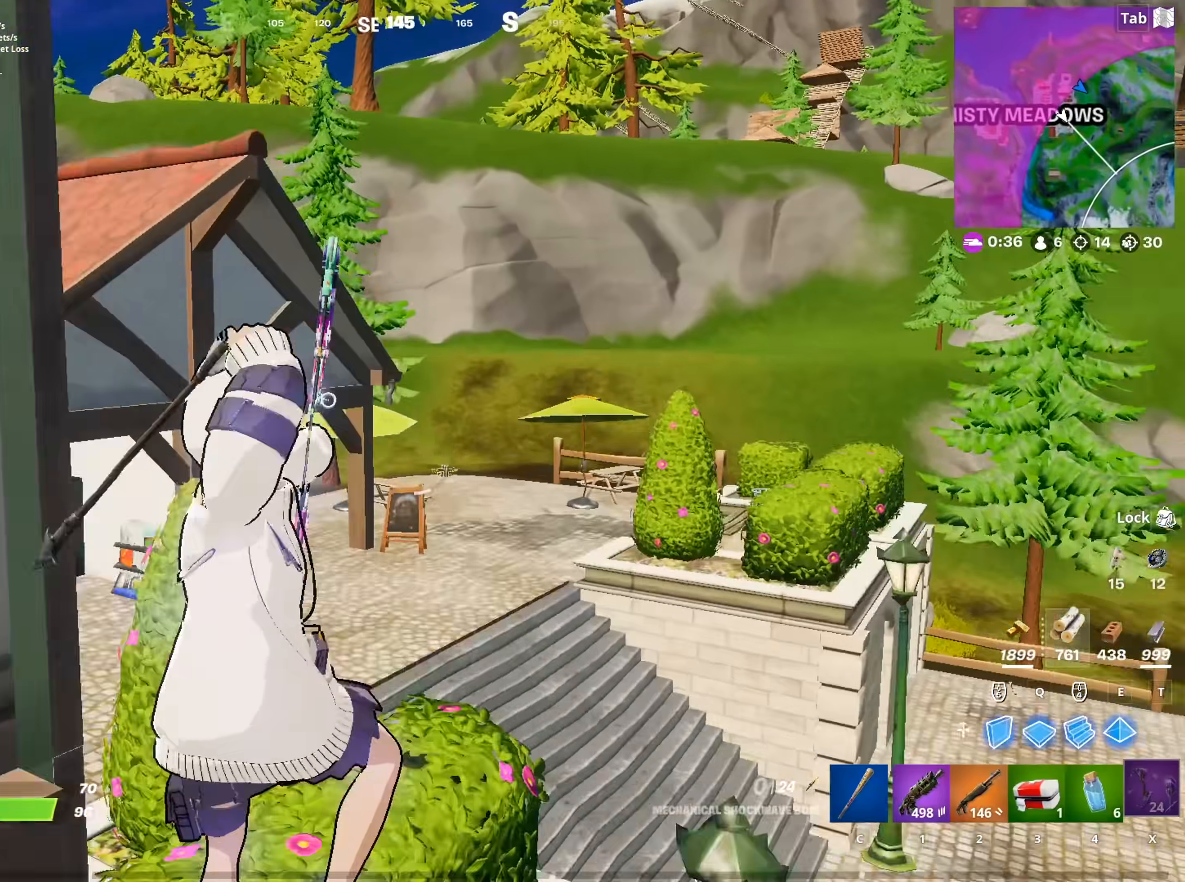
{"keys": ["a", "w"], "mouse": ["left"], "mouse_move": "still", "events": [[16, "a", "up"], [100, "mouse_left", "down"], [100, "space", "up"], [300, "a", "down"]]}
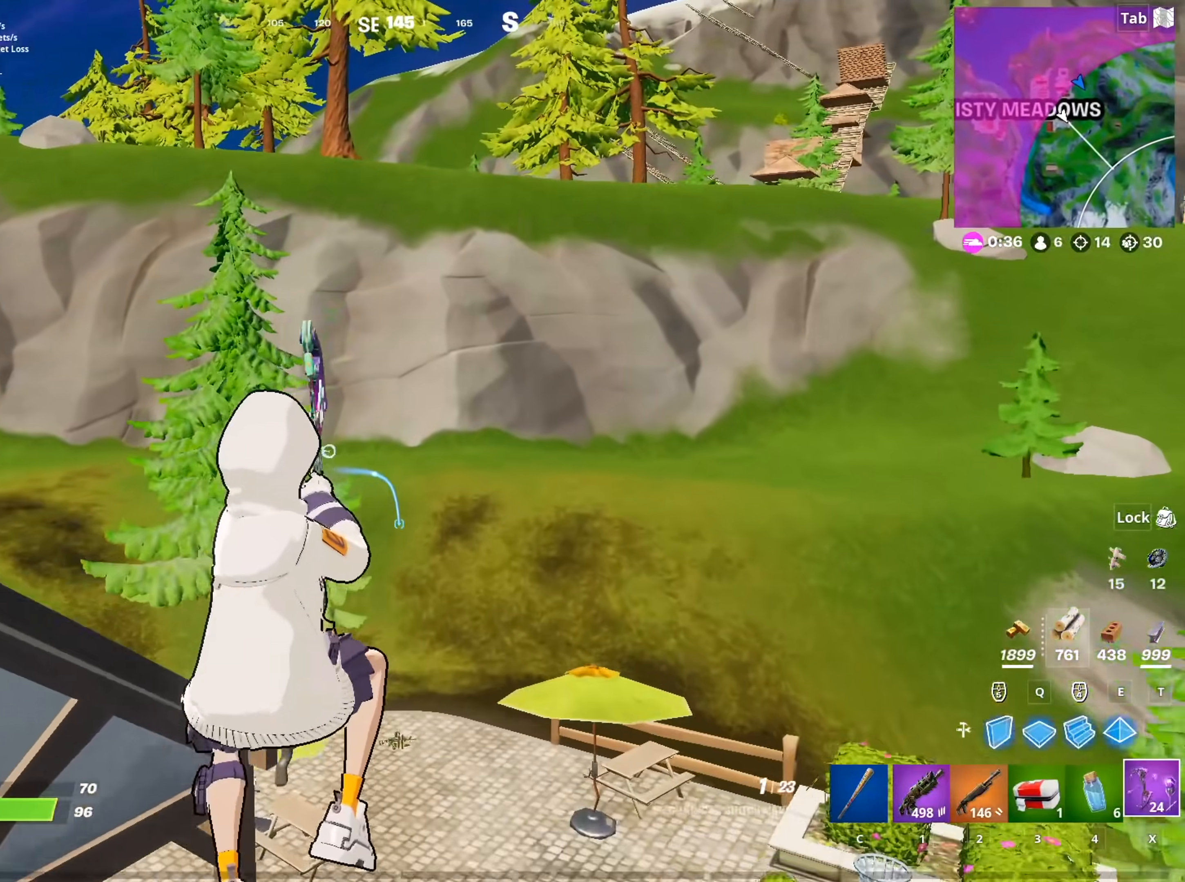
{"keys": ["w"], "mouse": ["left"], "mouse_move": "still", "events": [[34, "a", "up"]]}
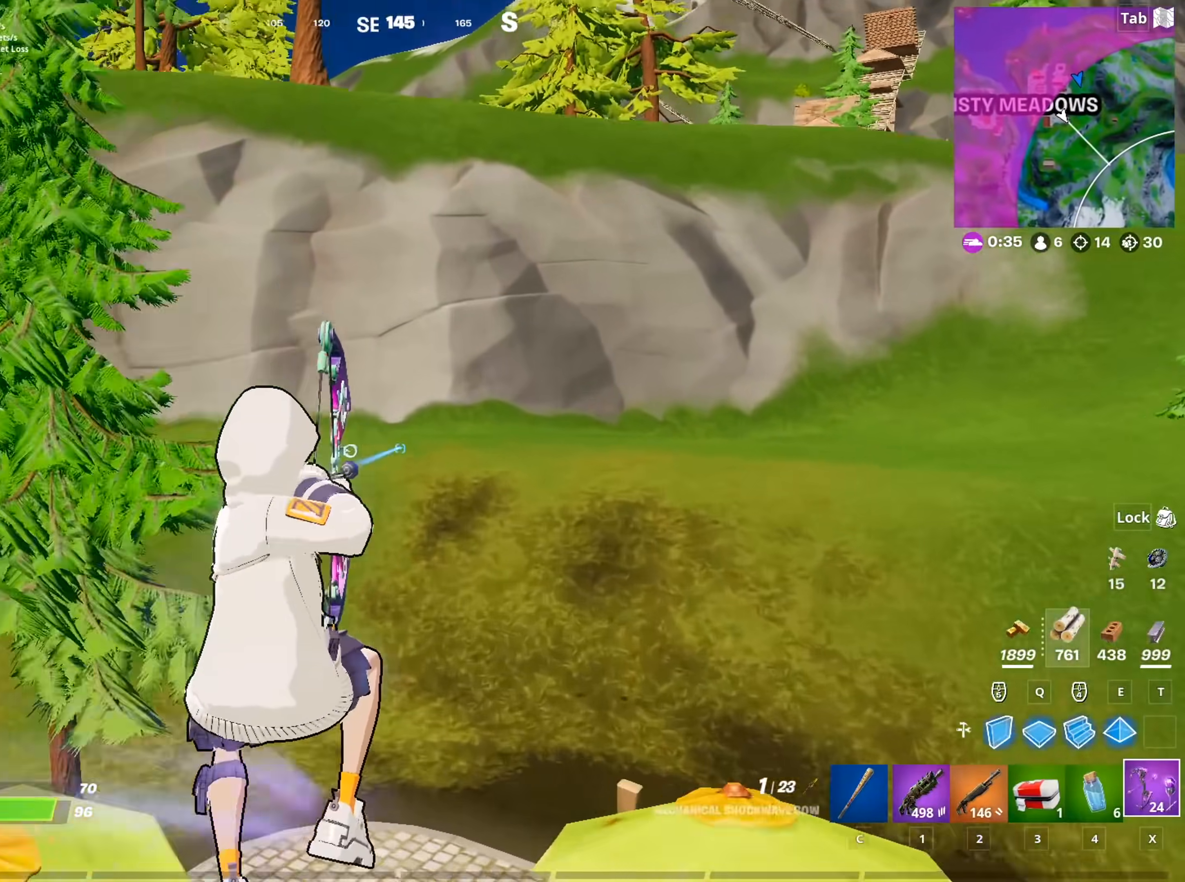
{"keys": ["w"], "mouse": ["left"], "mouse_move": "right", "events": []}
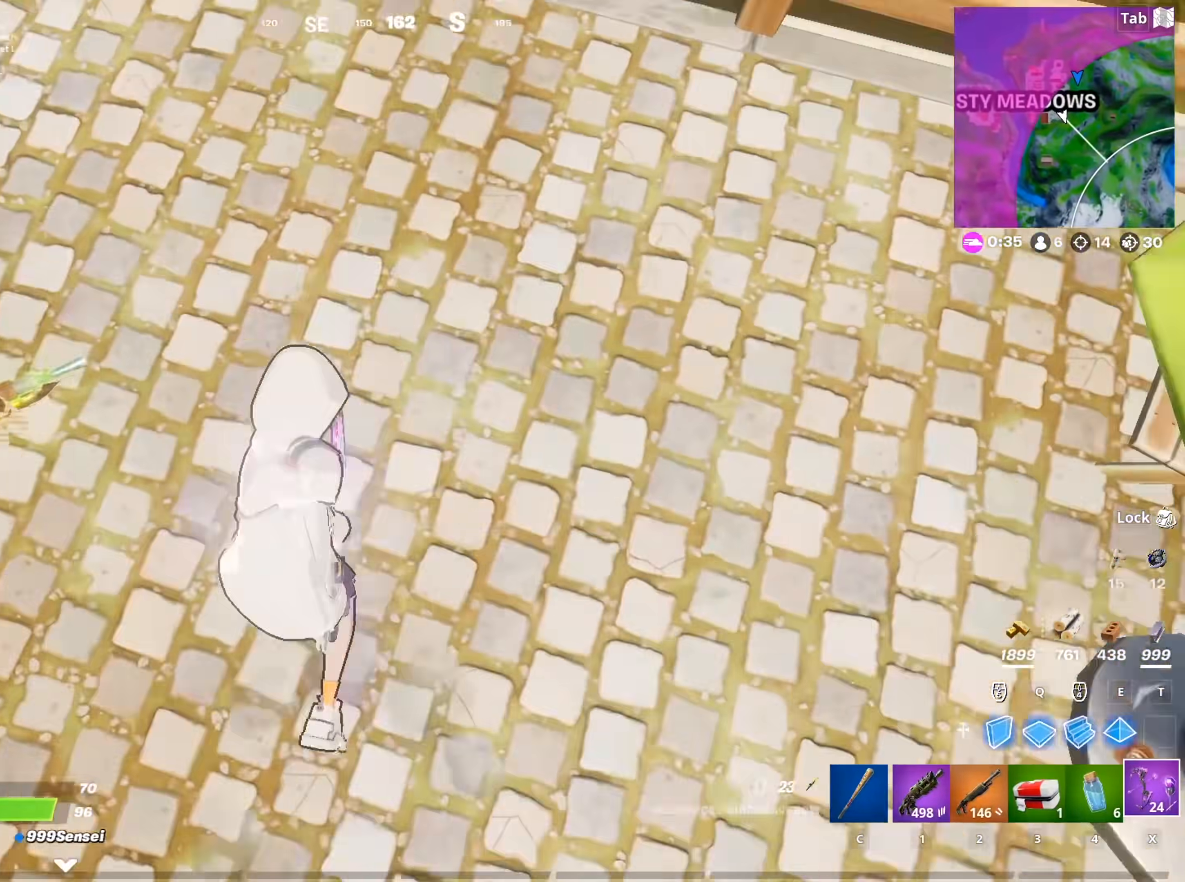
{"keys": ["w"], "mouse": [], "mouse_move": "still", "events": [[17, "mouse_left", "up"], [50, "d", "down"], [150, "d", "up"], [200, "space", "down"], [334, "space", "up"], [384, "space", "down"], [484, "space", "up"]]}
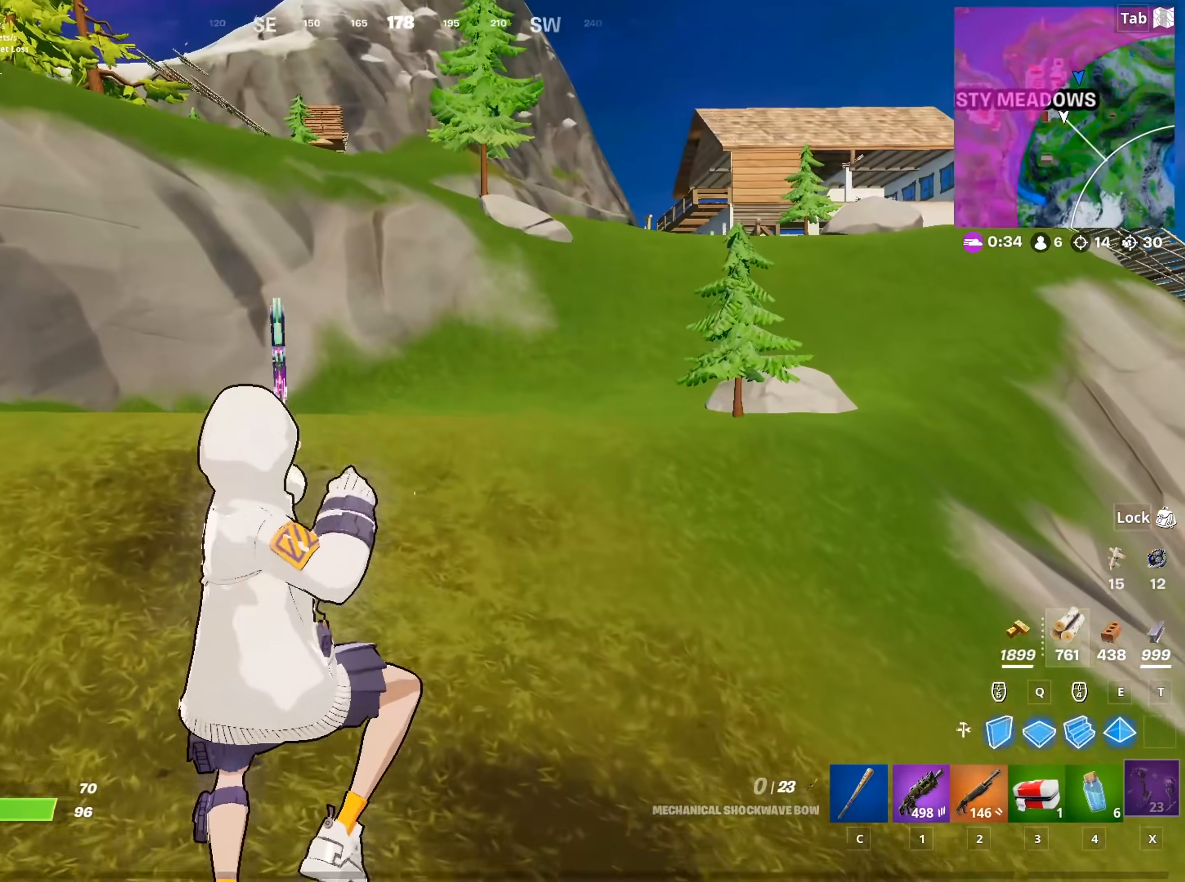
{"keys": ["d", "w"], "mouse": ["left"], "mouse_move": "still", "events": [[66, "space", "down"], [117, "d", "down"], [267, "mouse_left", "down"], [267, "space", "up"]]}
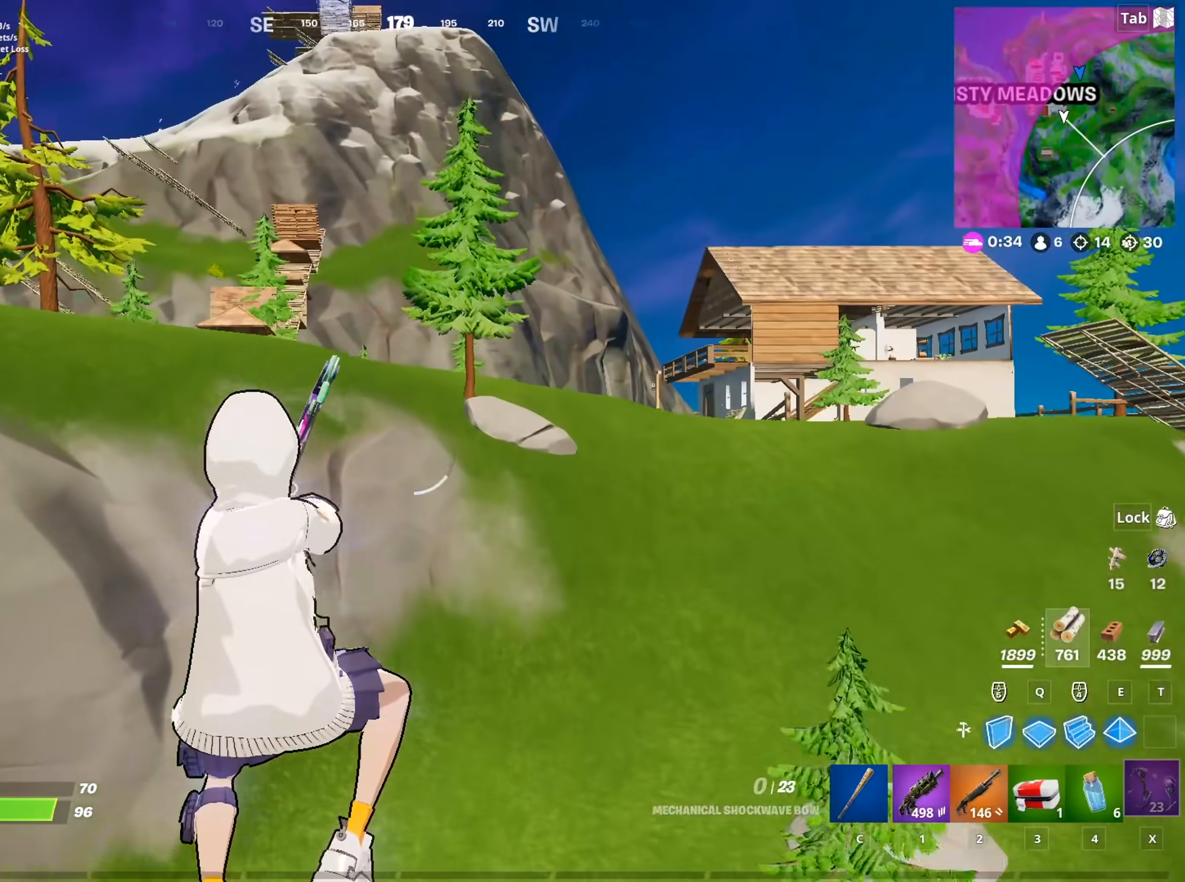
{"keys": ["d", "w"], "mouse": ["left"], "mouse_move": "still", "events": []}
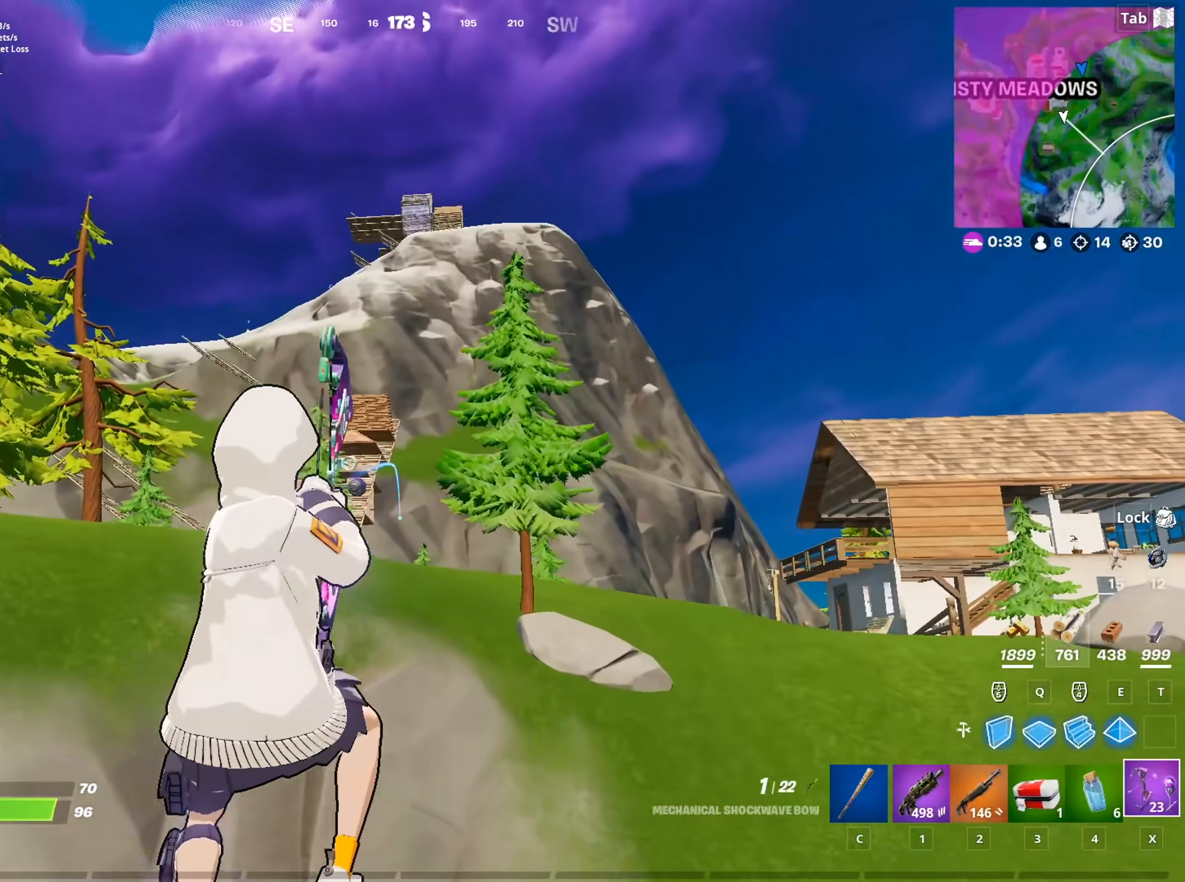
{"keys": ["w"], "mouse": ["left"], "mouse_move": "down", "events": [[300, "d", "up"]]}